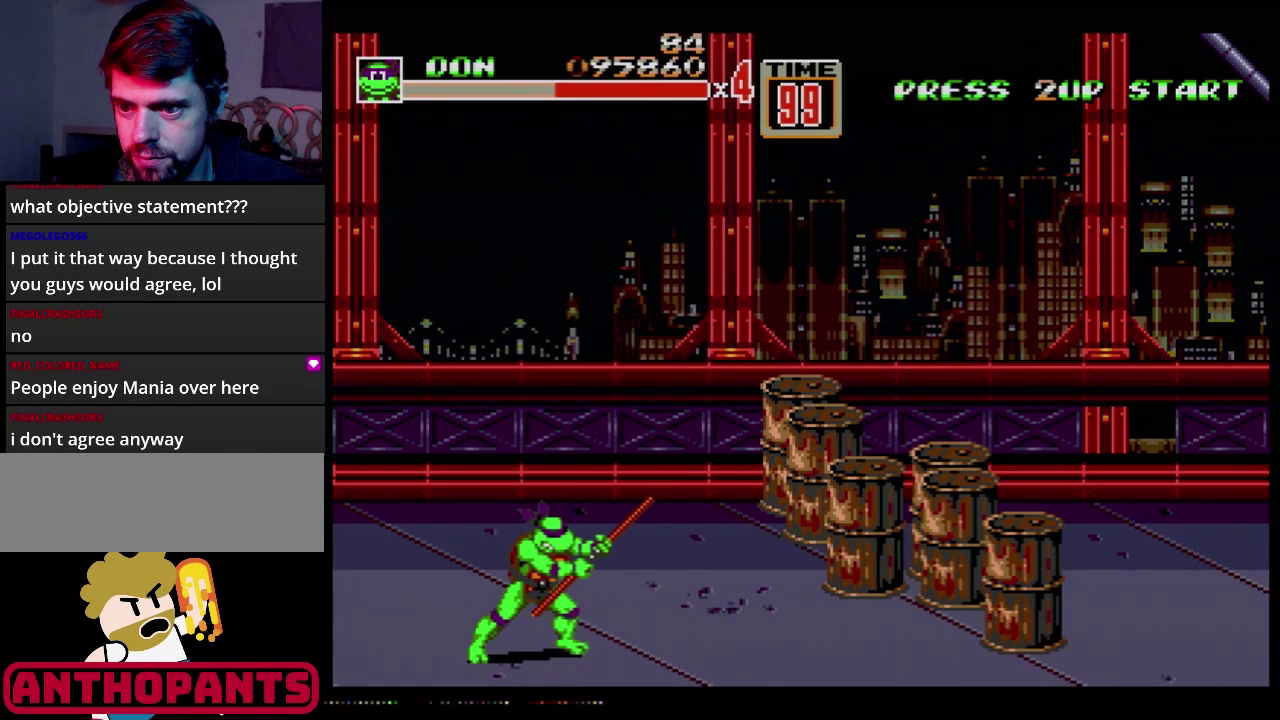
Gameplay with a controller (Xbox layout); each line is a JSON object with the inputs held at the frame after it. "events" lists button and stick changes between this image and that frame as [ms after this image, input, new state], when the widget could be followed in between. Not read: L1 L2 L3 R1 R2 R3.
{"buttons": ["DPAD_RIGHT"], "events": [[250, "DPAD_RIGHT", "down"], [300, "DPAD_RIGHT", "up"], [367, "DPAD_RIGHT", "down"]]}
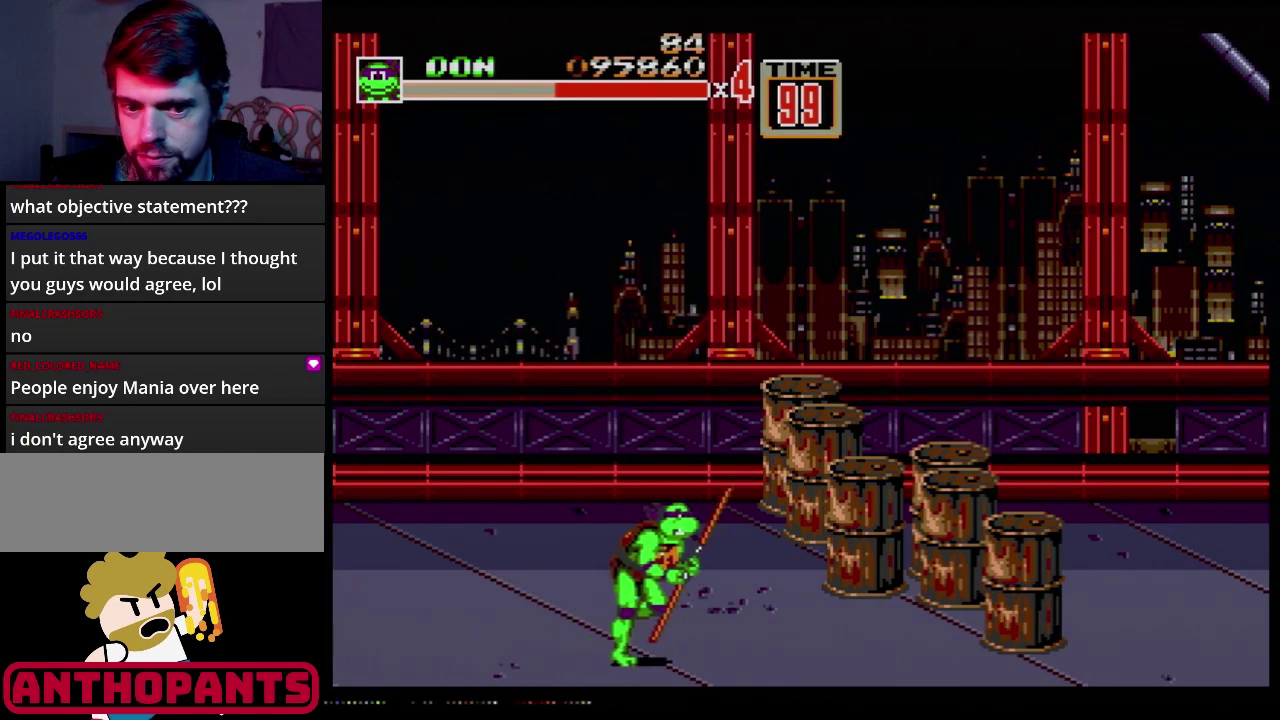
{"buttons": ["B"], "events": [[234, "DPAD_UP", "down"], [317, "DPAD_RIGHT", "up"], [384, "DPAD_UP", "up"], [484, "B", "down"]]}
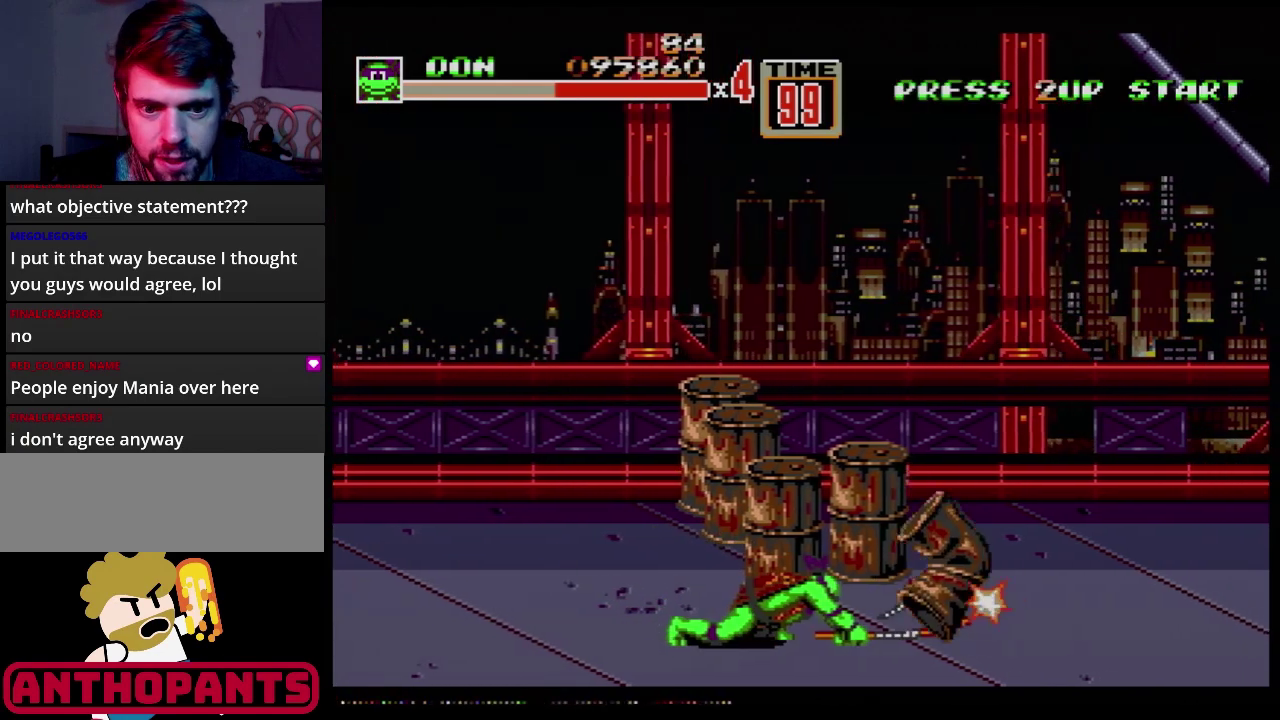
{"buttons": ["DPAD_UP", "DPAD_LEFT"], "events": [[83, "B", "up"], [283, "DPAD_LEFT", "down"], [433, "DPAD_UP", "down"]]}
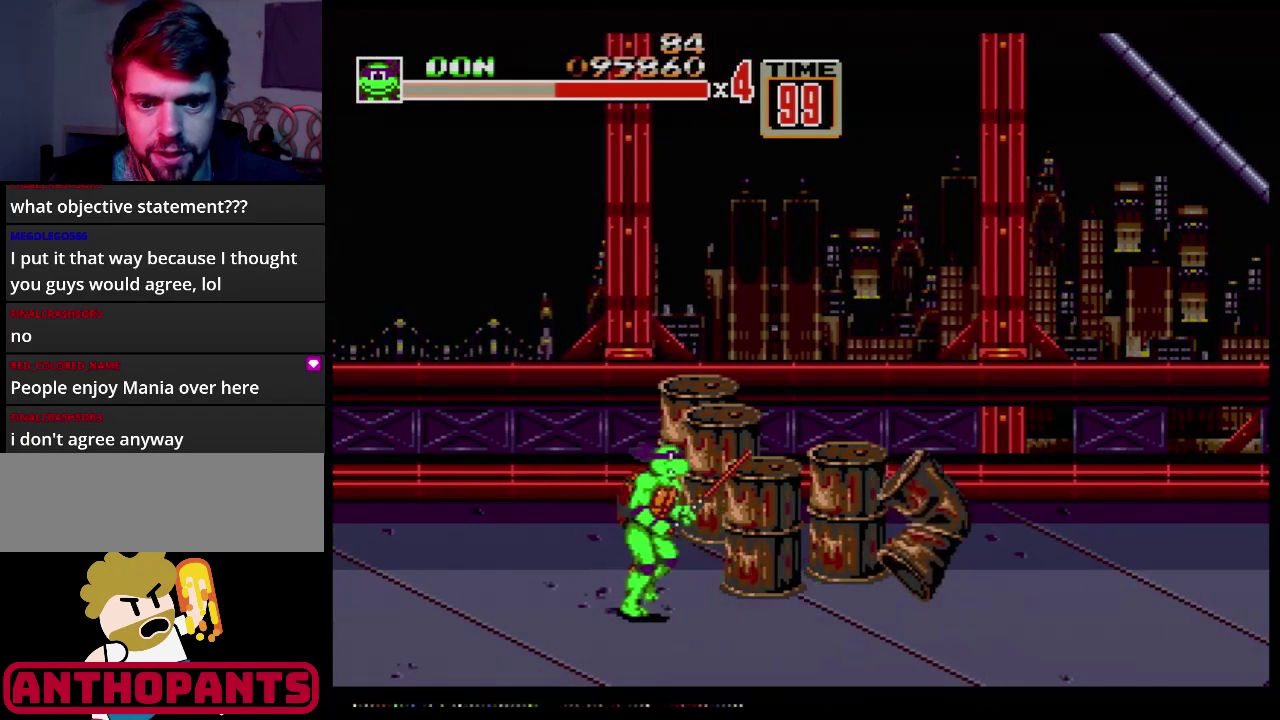
{"buttons": [], "events": [[34, "DPAD_LEFT", "up"], [50, "DPAD_RIGHT", "down"], [134, "DPAD_UP", "up"], [184, "DPAD_RIGHT", "up"], [267, "B", "down"], [384, "B", "up"]]}
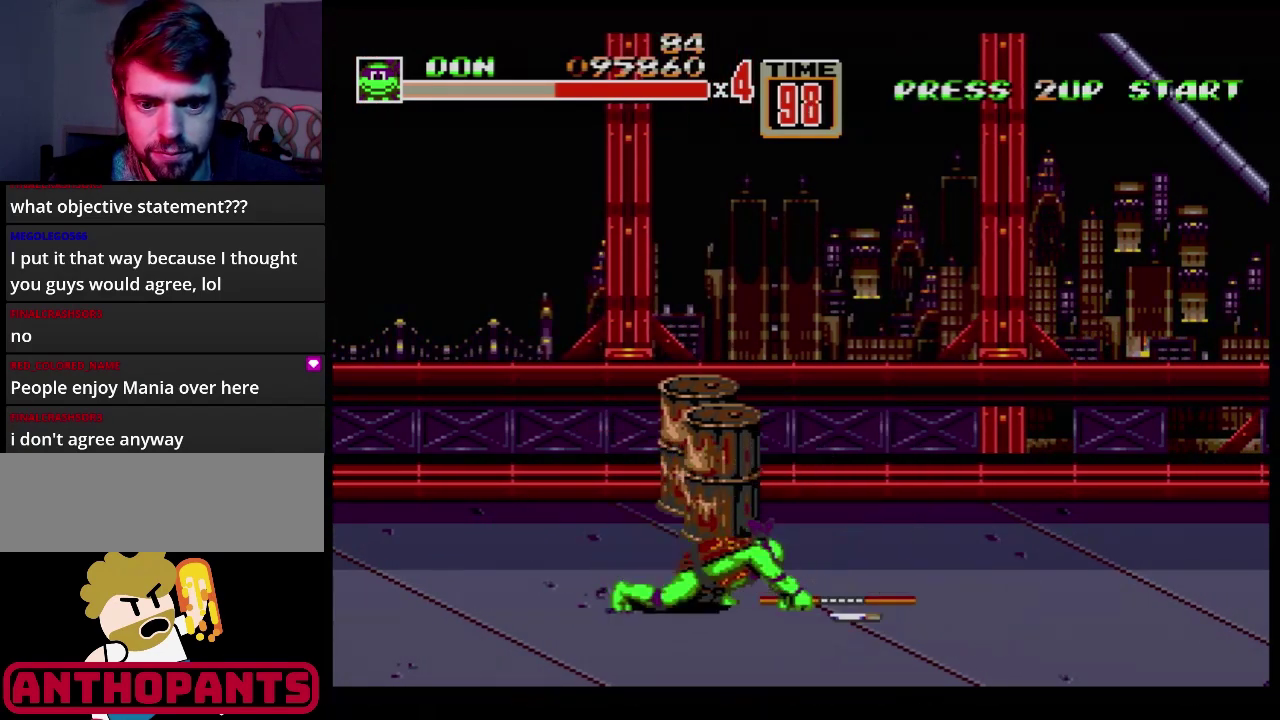
{"buttons": ["B"], "events": [[116, "DPAD_RIGHT", "down"], [167, "DPAD_RIGHT", "up"], [233, "DPAD_RIGHT", "down"], [333, "DPAD_RIGHT", "up"], [450, "B", "down"]]}
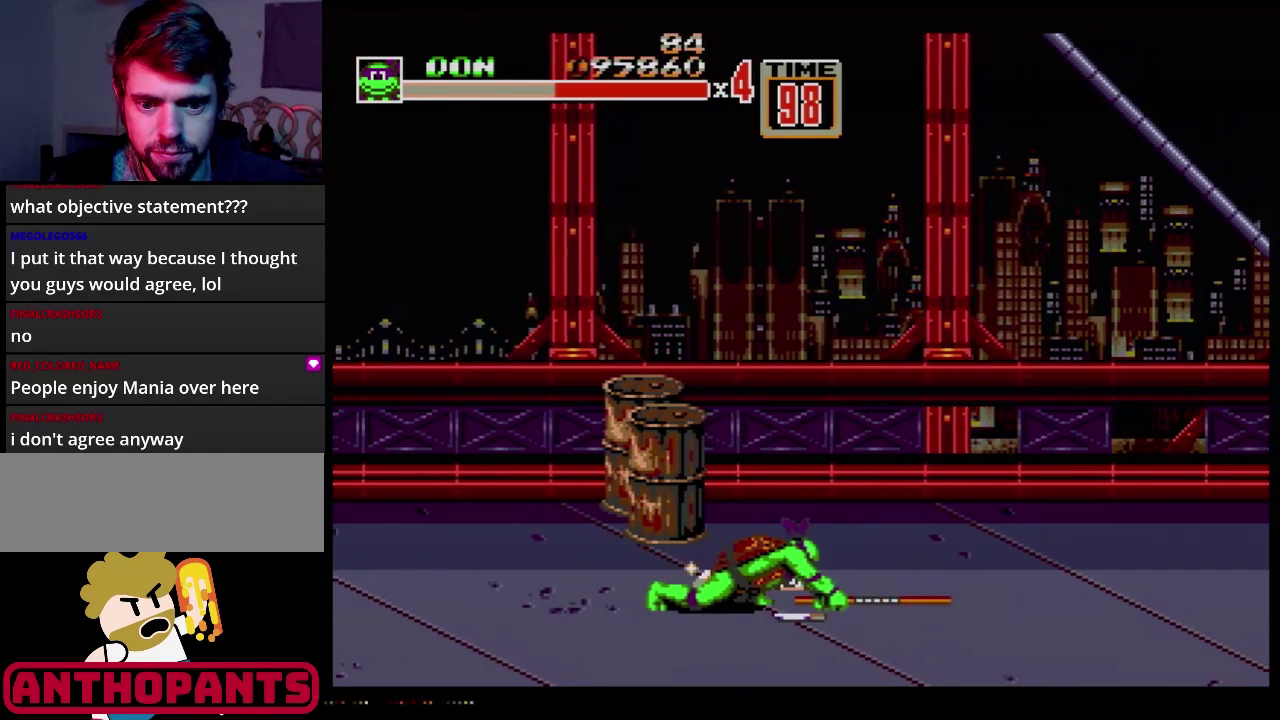
{"buttons": [], "events": [[117, "B", "up"], [217, "DPAD_RIGHT", "down"], [300, "DPAD_RIGHT", "up"], [334, "B", "down"], [451, "B", "up"]]}
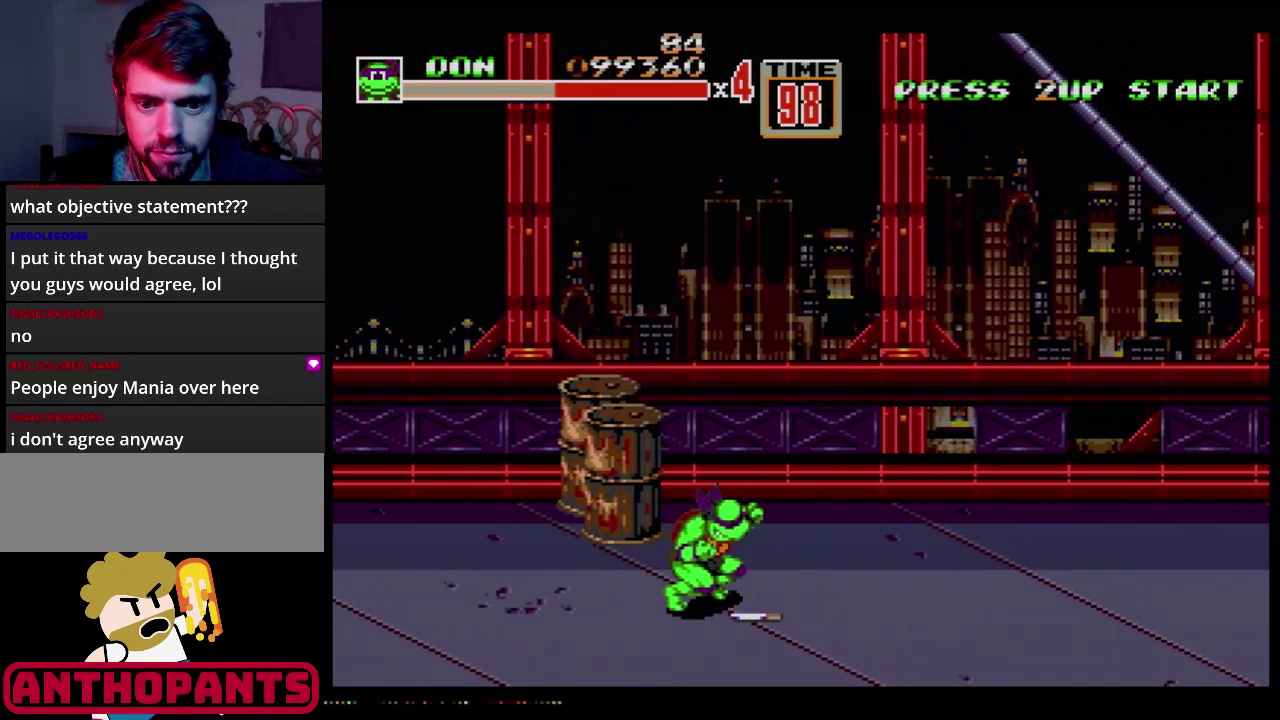
{"buttons": ["B"], "events": [[66, "B", "down"], [217, "B", "up"], [250, "DPAD_RIGHT", "down"], [433, "DPAD_RIGHT", "up"], [467, "B", "down"]]}
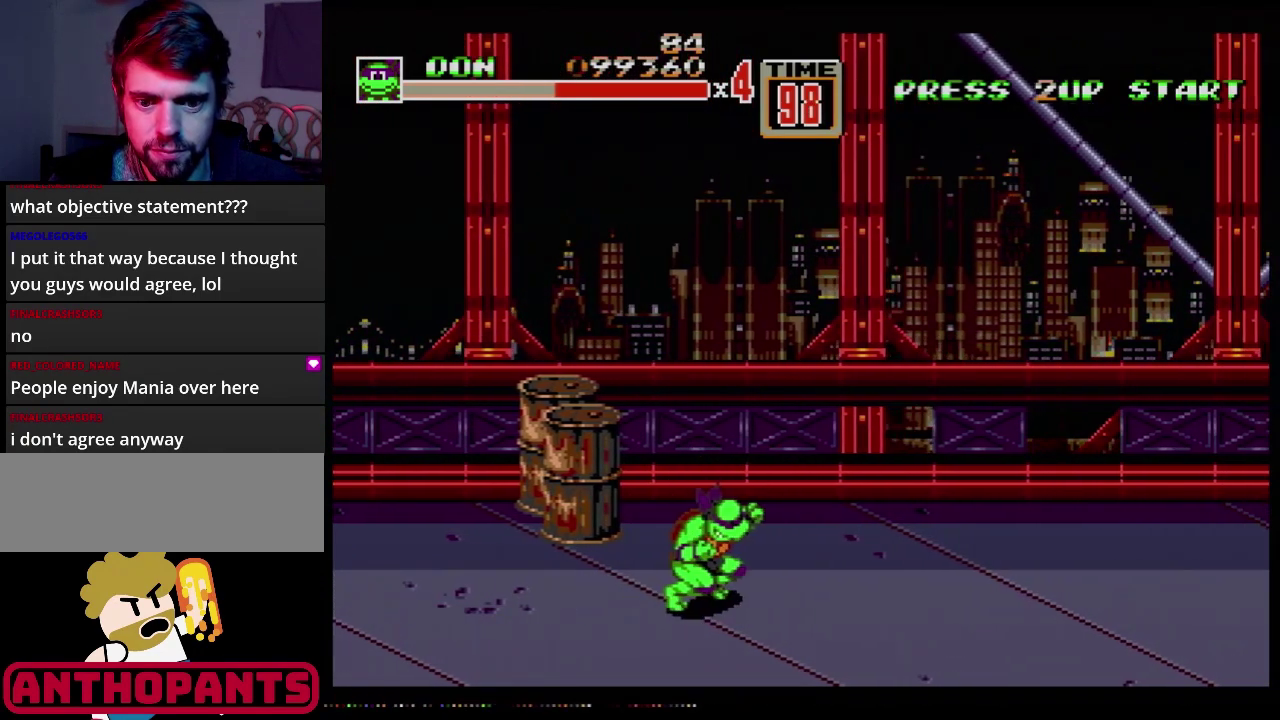
{"buttons": ["DPAD_UP", "DPAD_RIGHT"], "events": [[200, "C", "down"], [351, "B", "up"], [351, "C", "up"], [417, "DPAD_RIGHT", "down"], [417, "DPAD_UP", "down"]]}
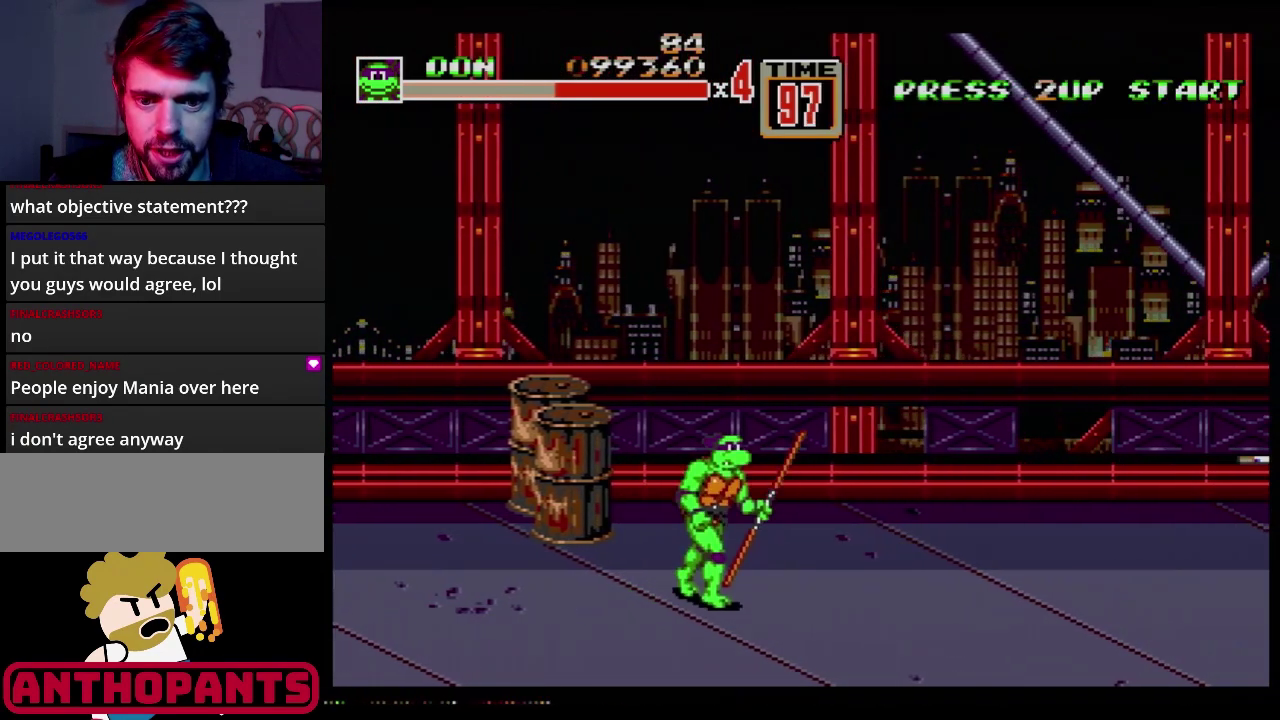
{"buttons": ["B", "DPAD_LEFT"], "events": [[233, "DPAD_RIGHT", "up"], [333, "DPAD_LEFT", "down"], [484, "B", "down"], [500, "DPAD_UP", "up"]]}
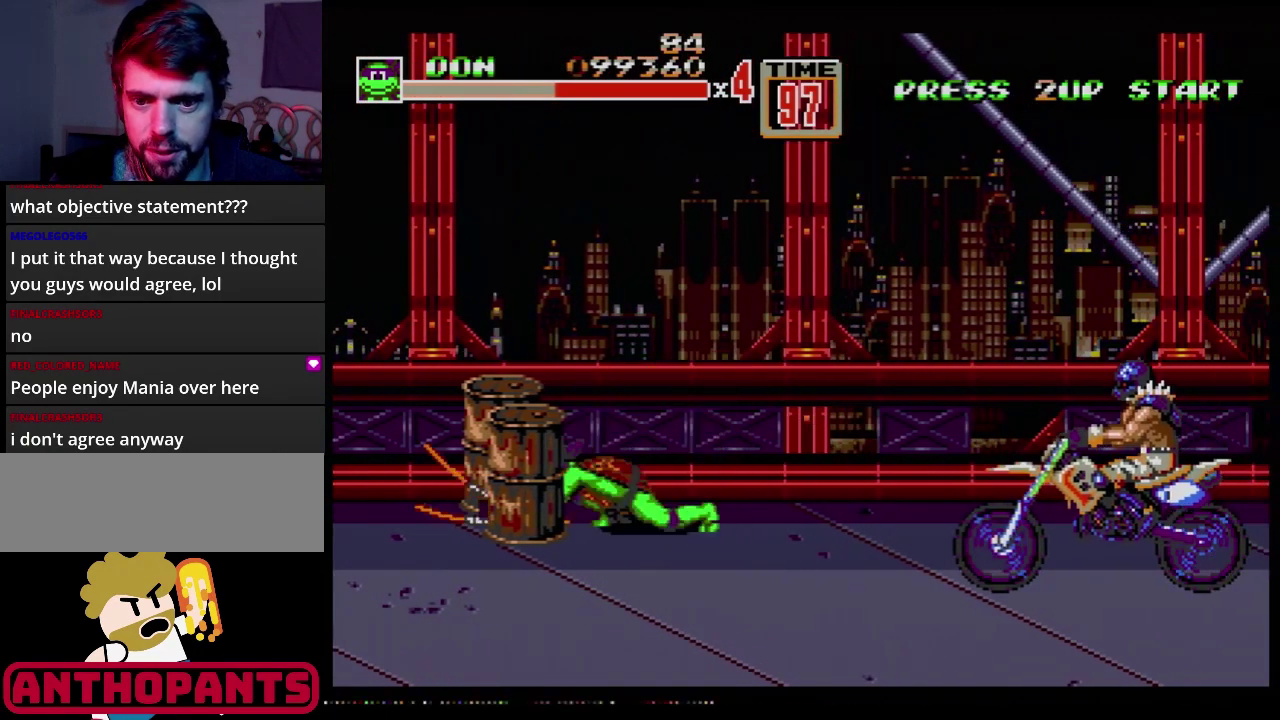
{"buttons": ["DPAD_LEFT"], "events": [[17, "DPAD_LEFT", "up"], [134, "B", "up"], [484, "DPAD_LEFT", "down"]]}
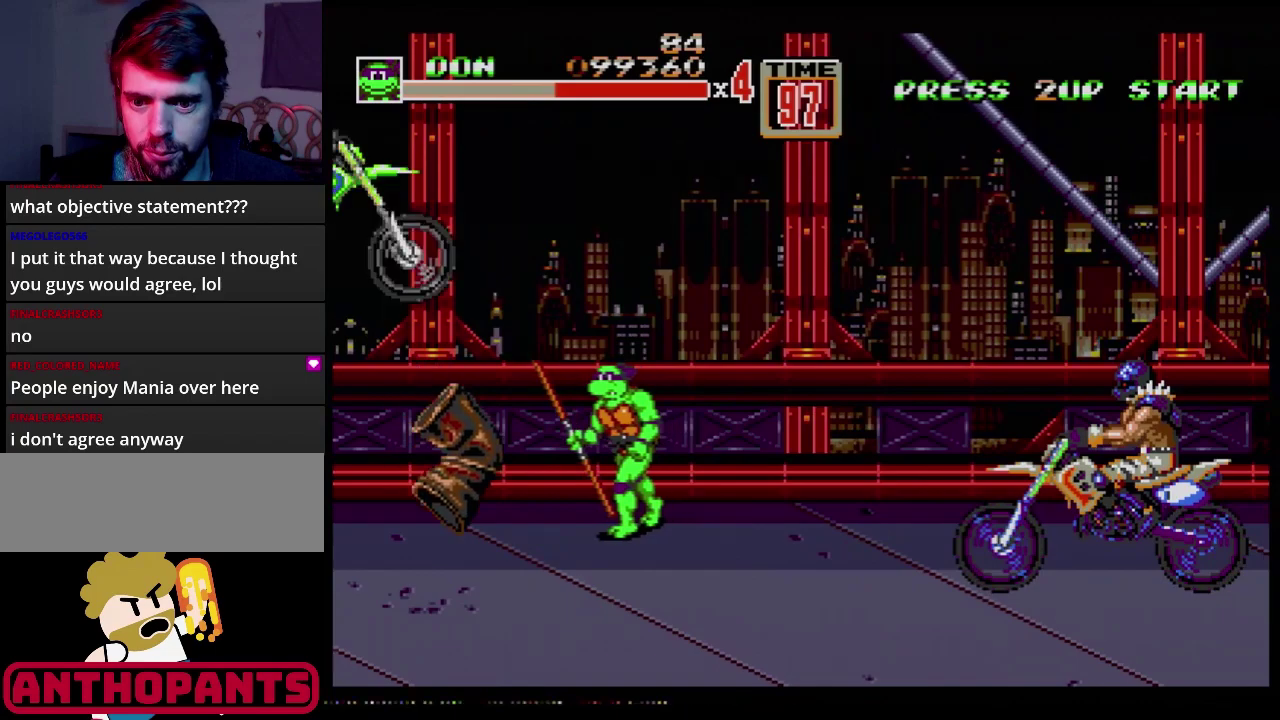
{"buttons": [], "events": [[317, "DPAD_LEFT", "up"], [367, "B", "down"], [500, "B", "up"]]}
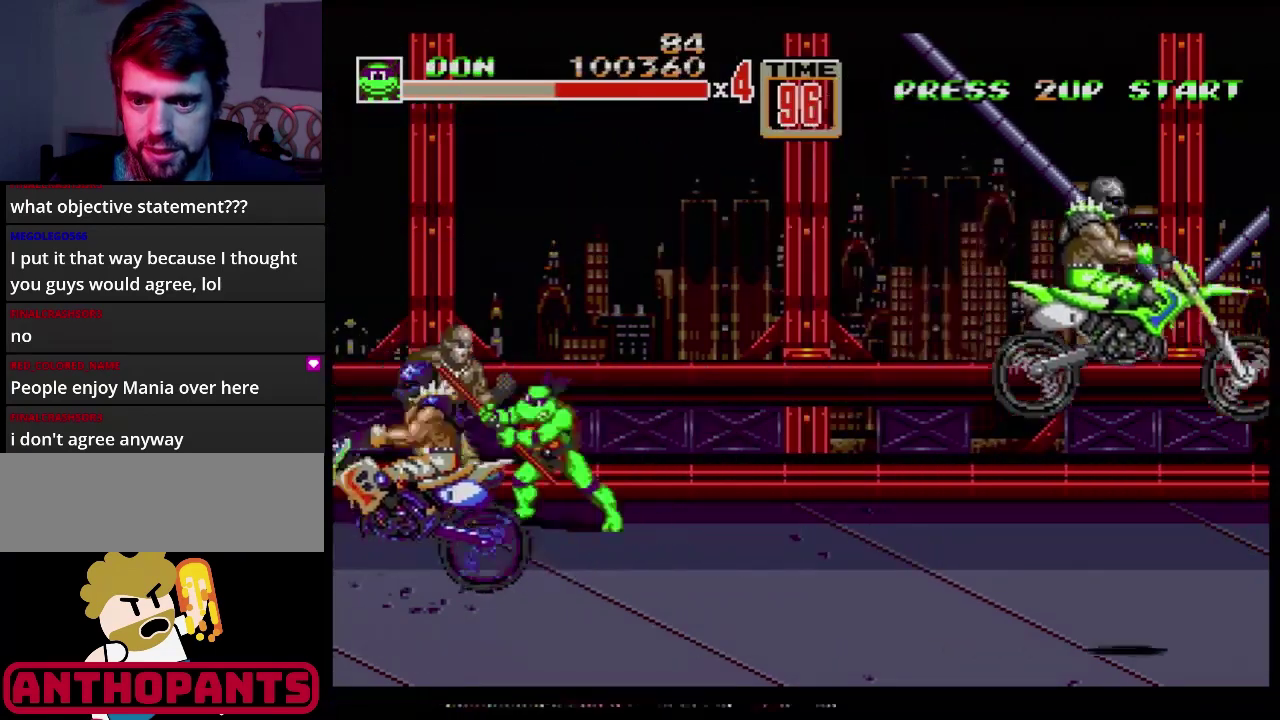
{"buttons": ["B"], "events": [[100, "B", "down"], [217, "B", "up"], [401, "B", "down"]]}
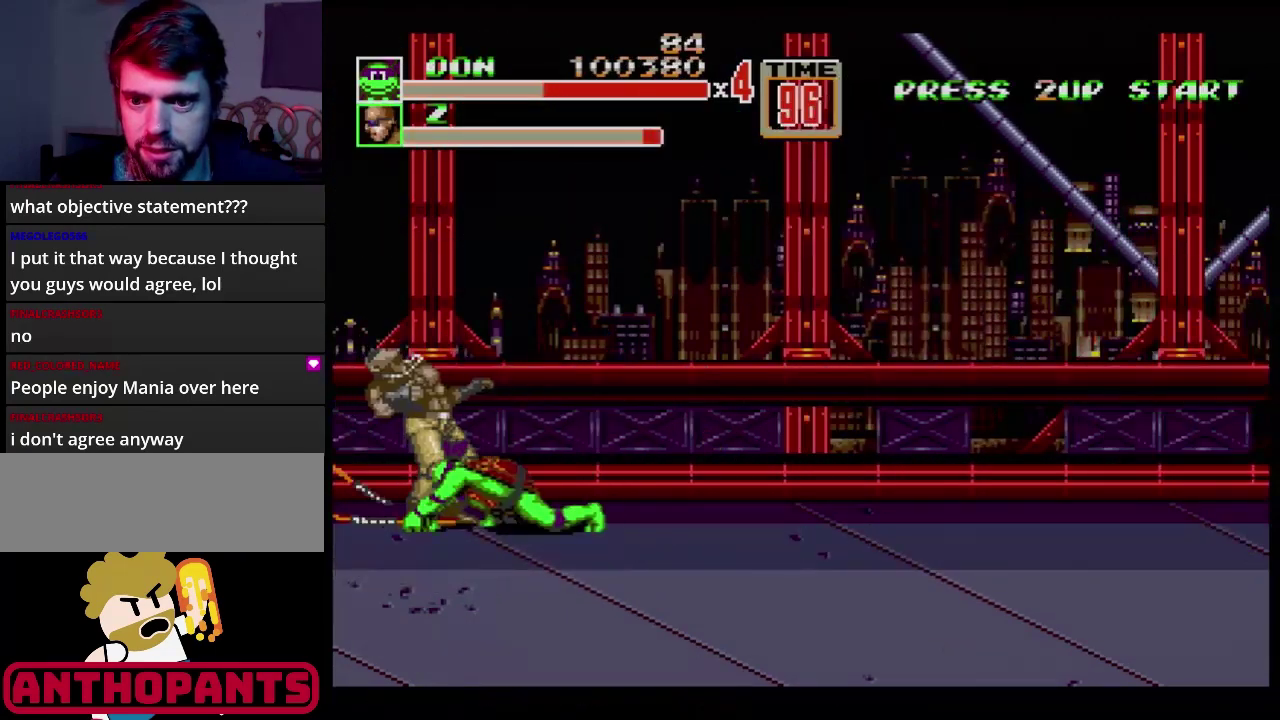
{"buttons": ["B", "DPAD_RIGHT"], "events": [[167, "B", "up"], [183, "DPAD_LEFT", "down"], [233, "DPAD_LEFT", "up"], [317, "DPAD_LEFT", "down"], [383, "DPAD_LEFT", "up"], [417, "DPAD_RIGHT", "down"], [467, "B", "down"]]}
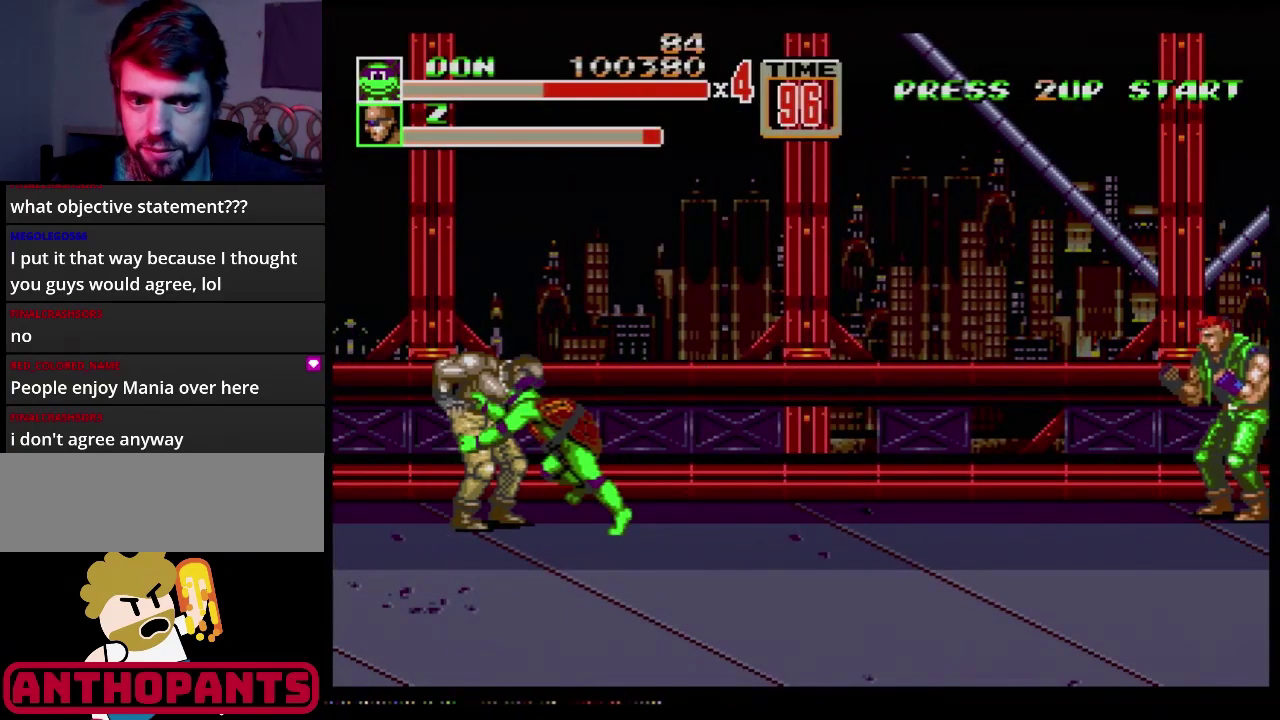
{"buttons": ["B"], "events": [[367, "DPAD_RIGHT", "up"]]}
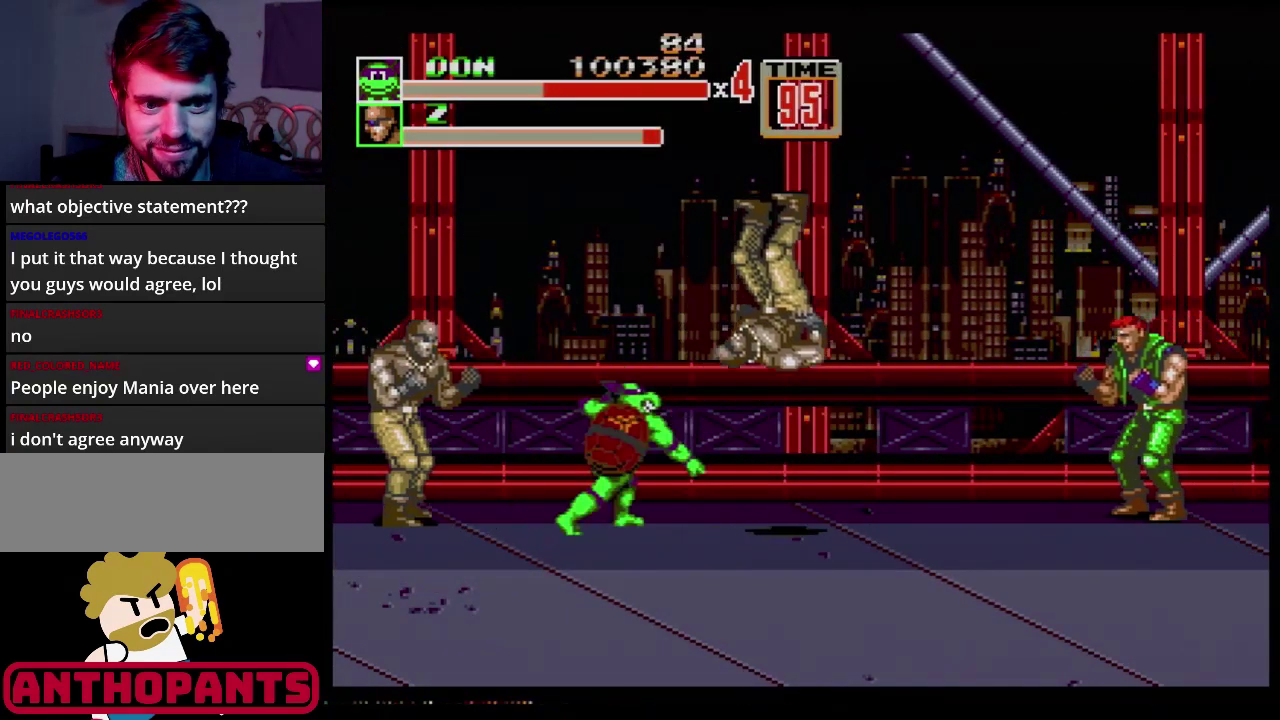
{"buttons": ["DPAD_LEFT"], "events": [[116, "B", "up"], [267, "DPAD_LEFT", "down"], [317, "DPAD_LEFT", "up"], [367, "B", "down"], [367, "DPAD_LEFT", "down"], [500, "B", "up"]]}
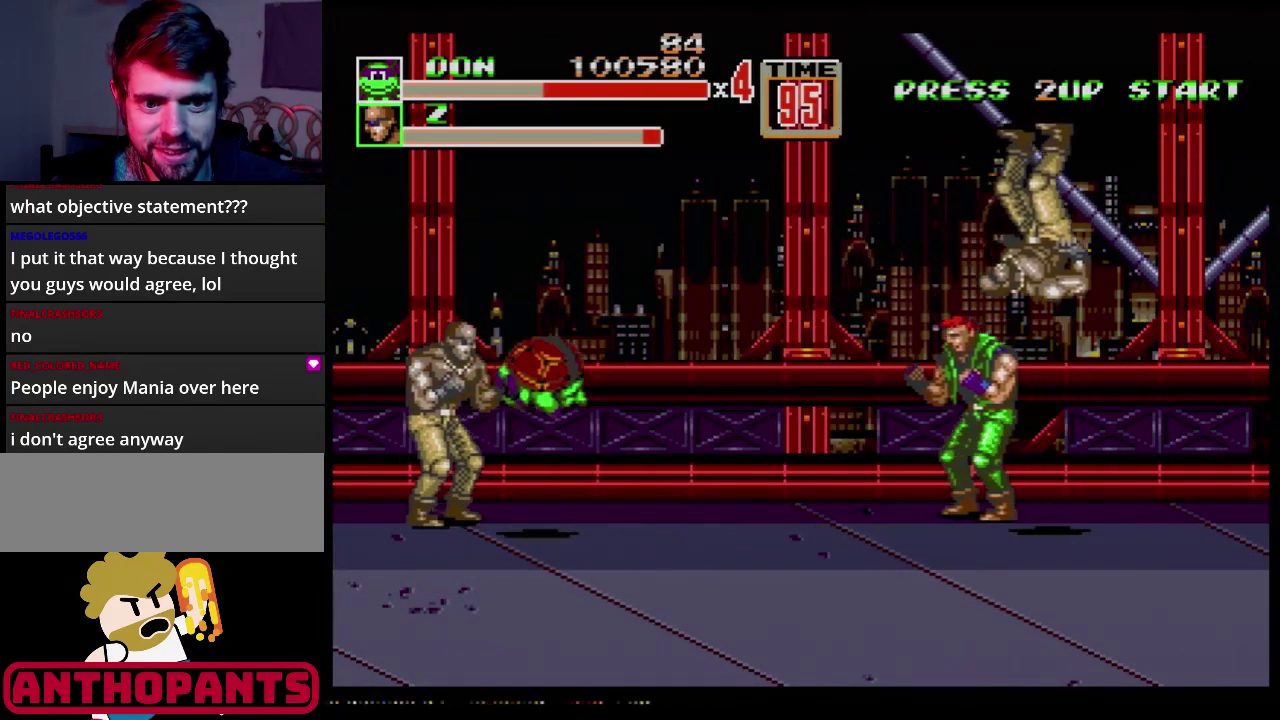
{"buttons": [], "events": [[67, "DPAD_LEFT", "up"]]}
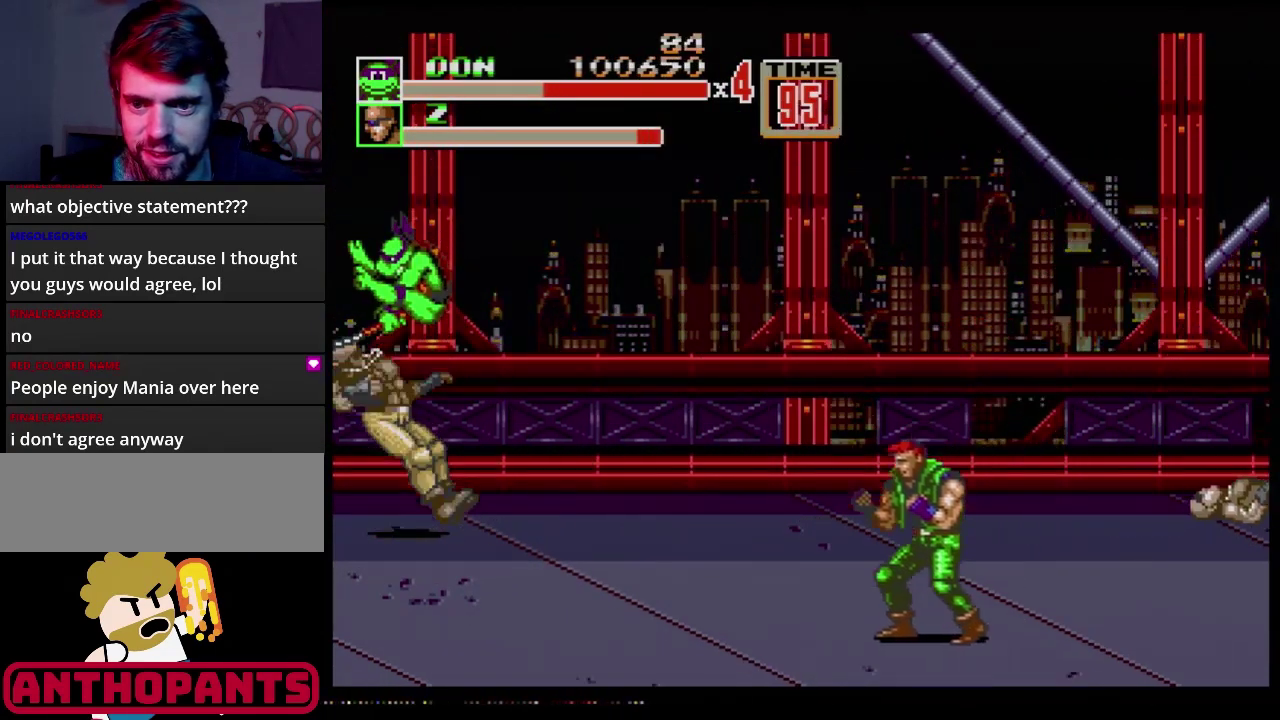
{"buttons": ["DPAD_RIGHT"], "events": [[233, "DPAD_RIGHT", "down"]]}
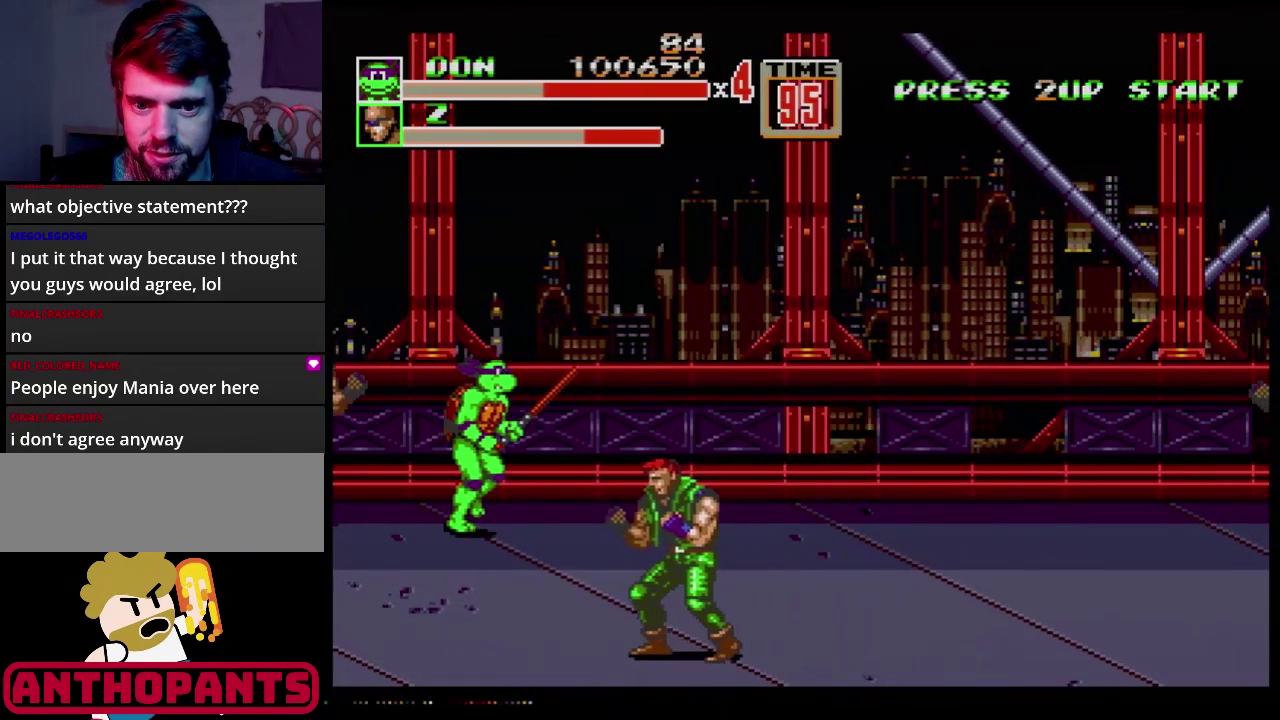
{"buttons": ["DPAD_LEFT"], "events": [[467, "DPAD_LEFT", "down"], [467, "DPAD_RIGHT", "up"]]}
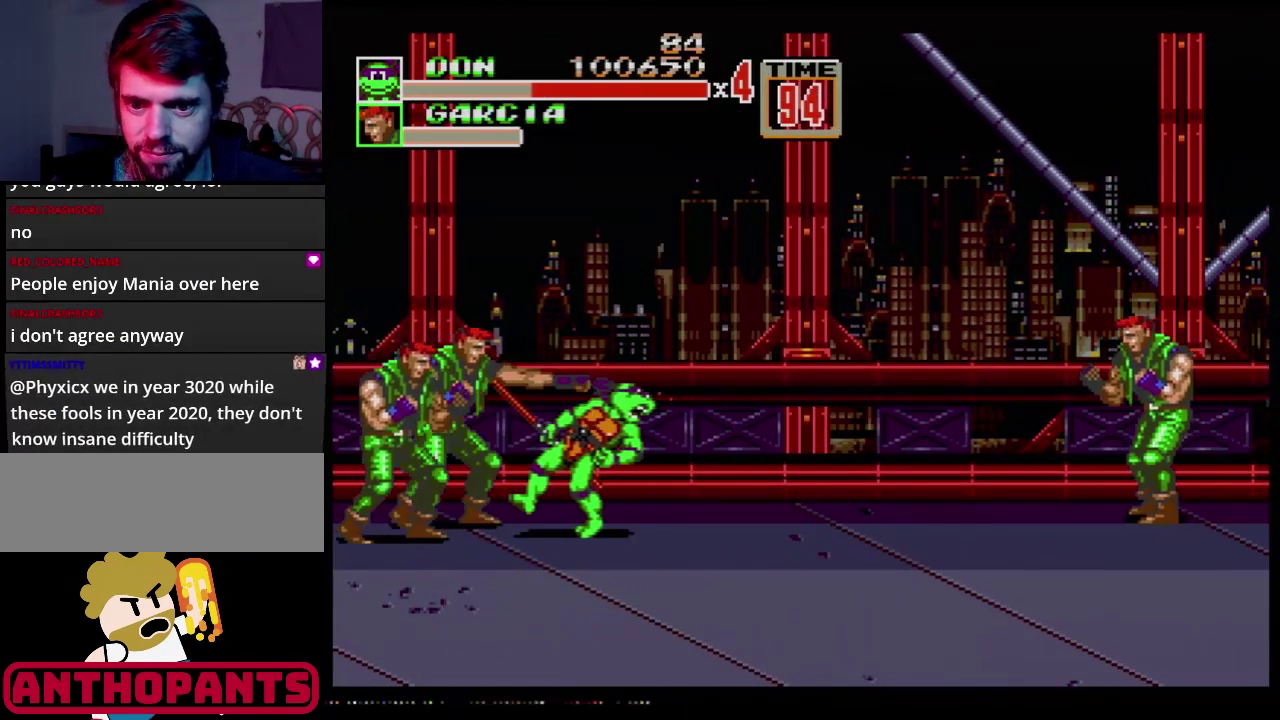
{"buttons": [], "events": [[116, "B", "down"], [183, "B", "up"], [233, "B", "down"], [250, "DPAD_LEFT", "up"], [317, "B", "up"], [367, "B", "down"], [450, "B", "up"]]}
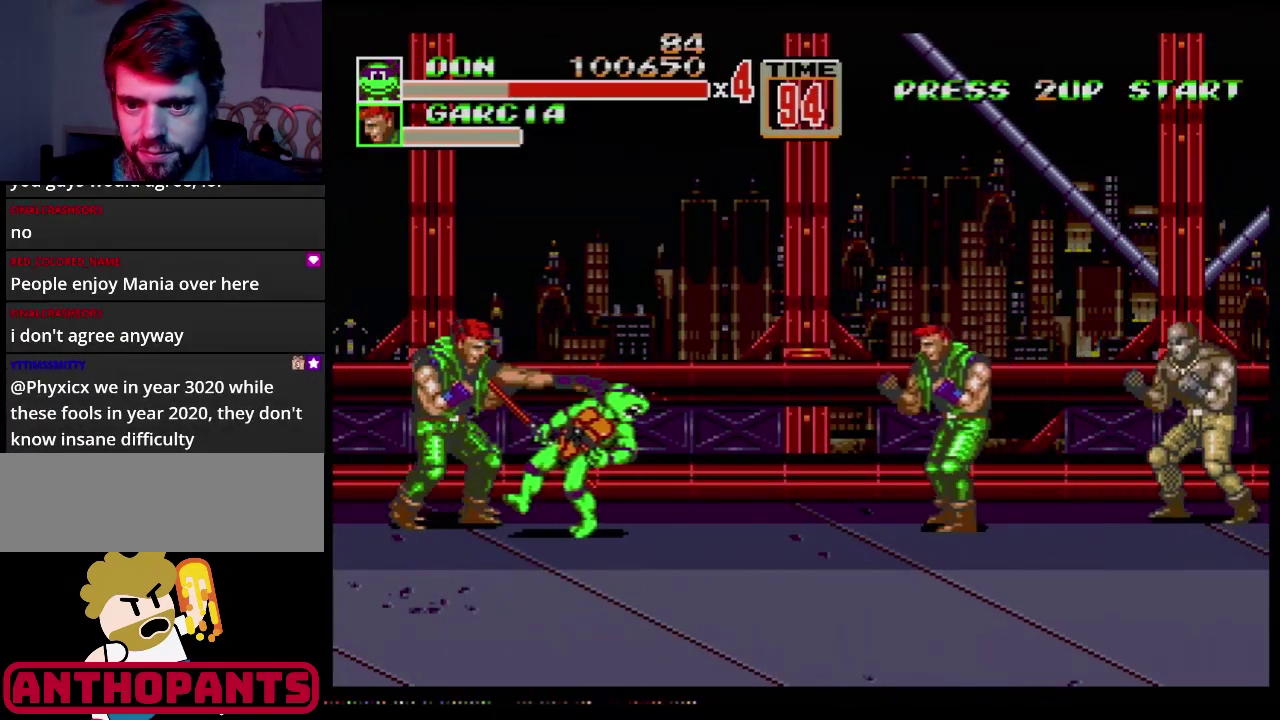
{"buttons": [], "events": [[34, "B", "down"], [117, "B", "up"], [184, "B", "down"], [234, "B", "up"], [351, "A", "down"], [417, "A", "up"]]}
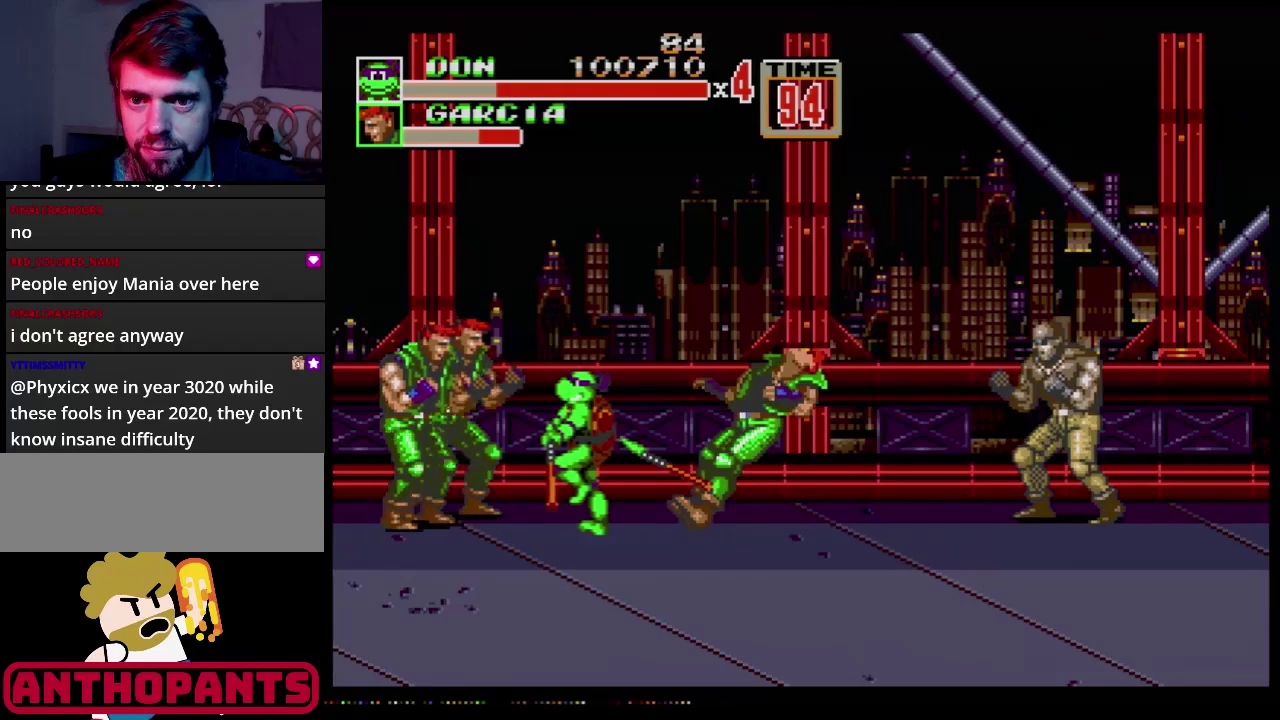
{"buttons": [], "events": []}
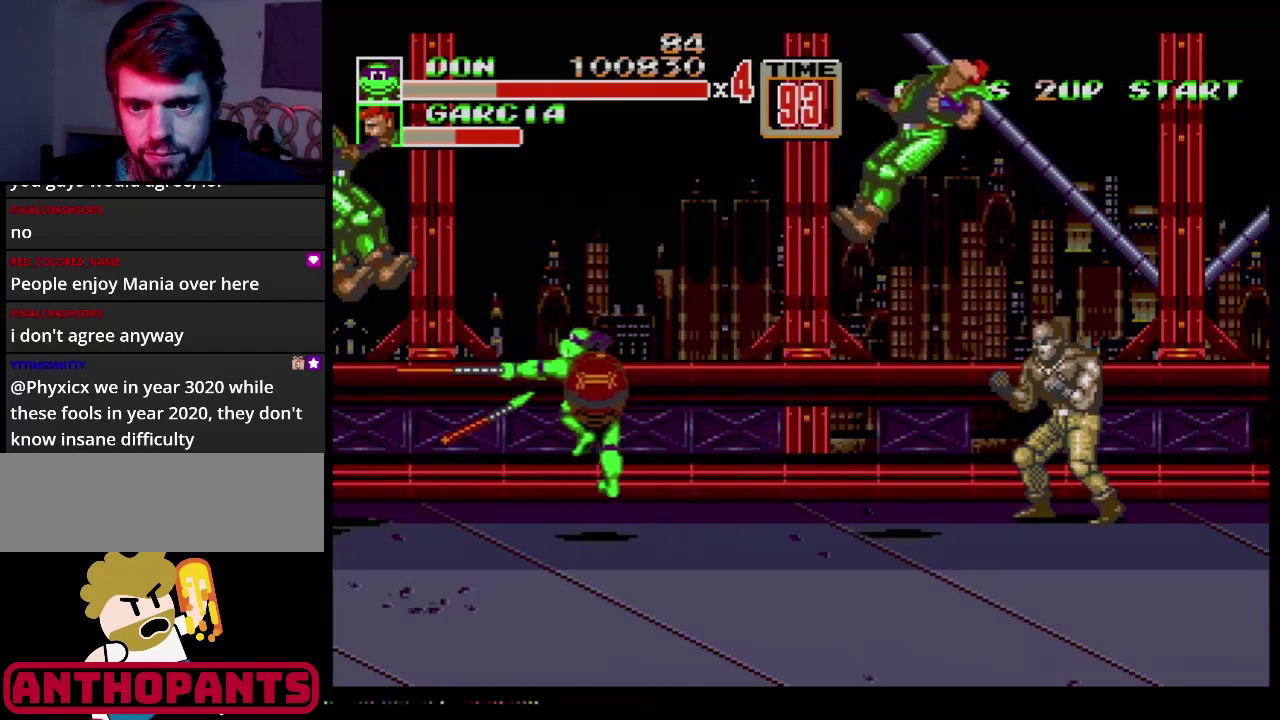
{"buttons": ["DPAD_RIGHT"], "events": [[300, "DPAD_RIGHT", "down"]]}
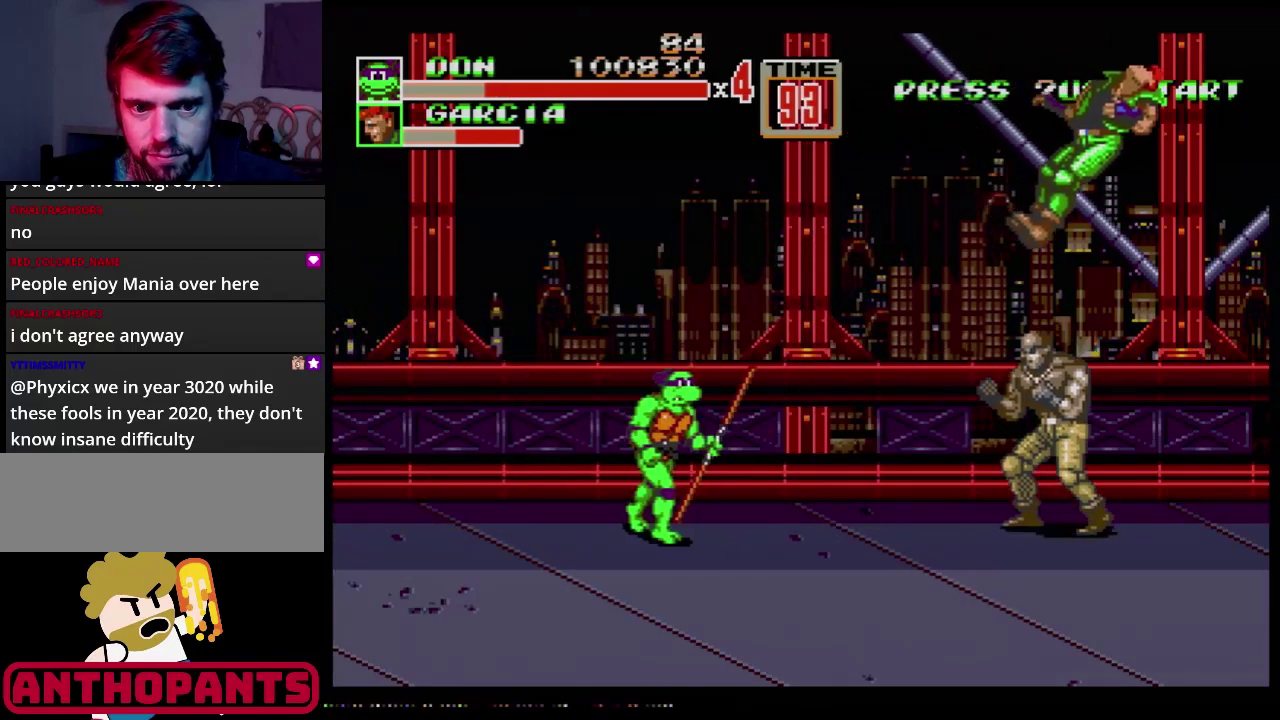
{"buttons": ["DPAD_RIGHT"], "events": [[250, "B", "down"], [350, "B", "up"]]}
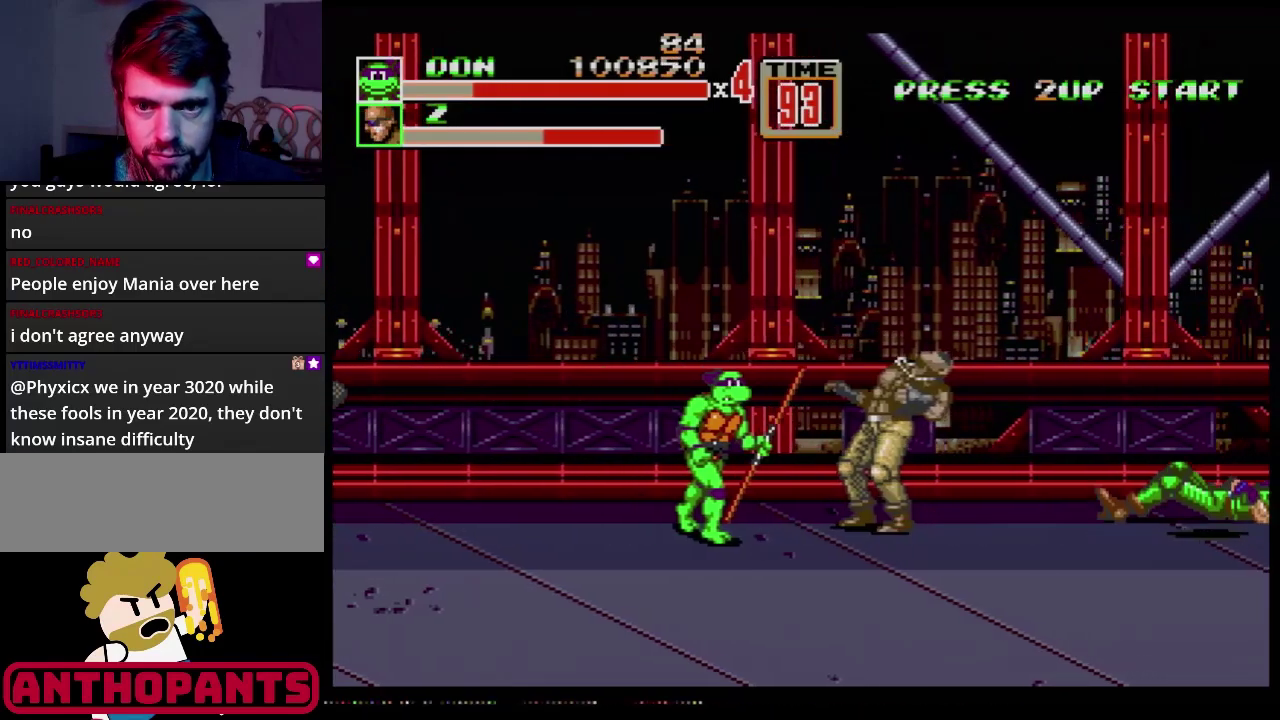
{"buttons": ["DPAD_RIGHT"], "events": [[150, "B", "down"], [184, "DPAD_RIGHT", "up"], [284, "B", "up"], [317, "DPAD_RIGHT", "down"], [367, "DPAD_RIGHT", "up"], [451, "DPAD_RIGHT", "down"]]}
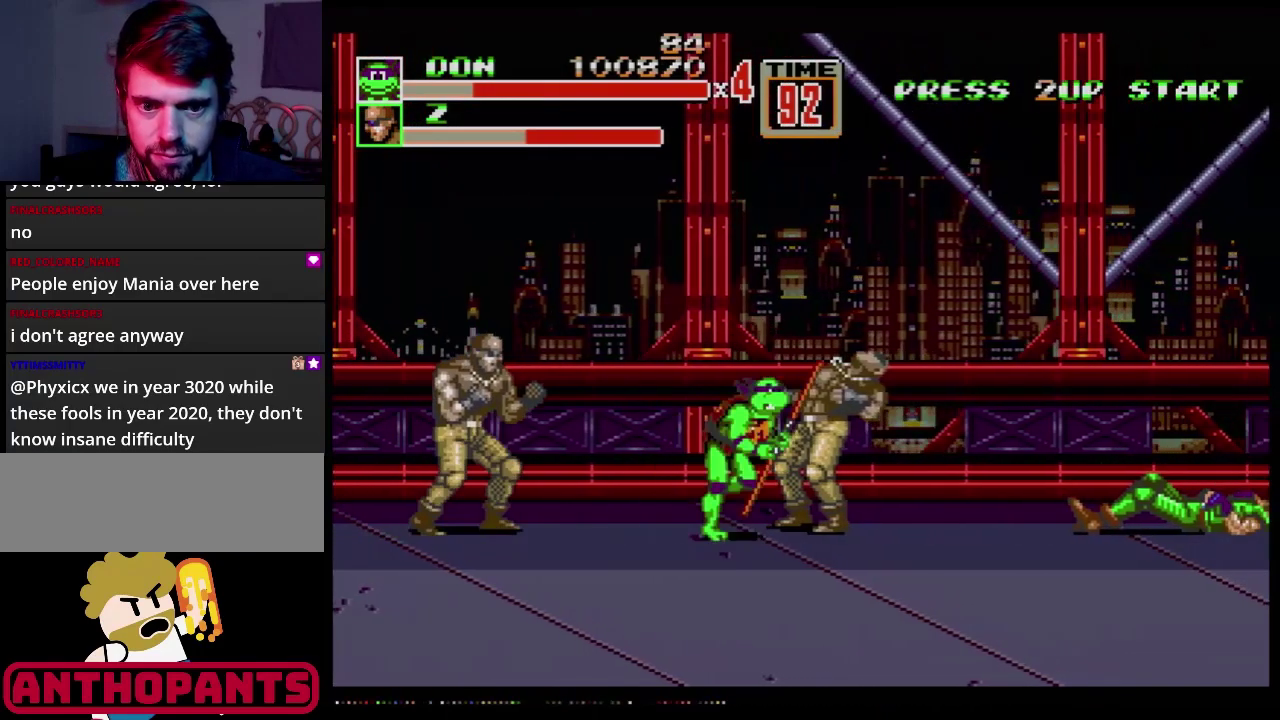
{"buttons": ["B", "DPAD_LEFT"], "events": [[150, "DPAD_RIGHT", "up"], [167, "DPAD_LEFT", "down"], [300, "B", "down"]]}
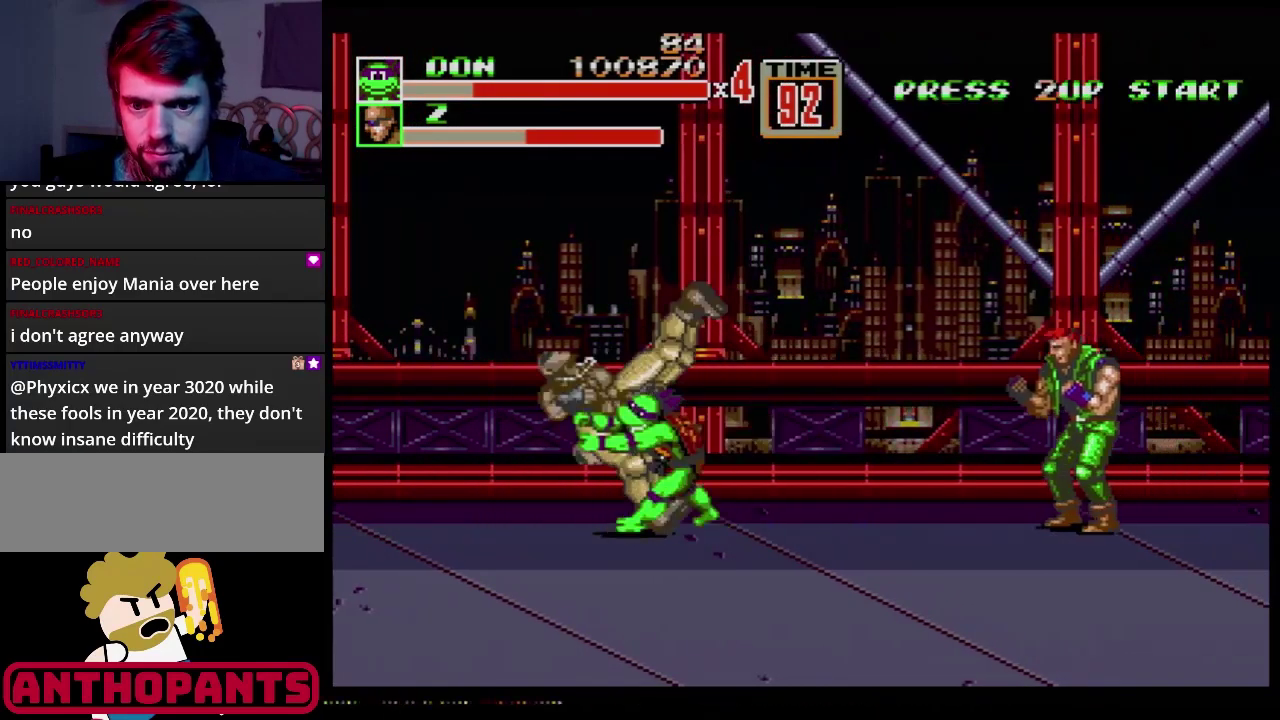
{"buttons": ["DPAD_RIGHT"], "events": [[117, "DPAD_LEFT", "up"], [351, "B", "up"], [484, "DPAD_RIGHT", "down"]]}
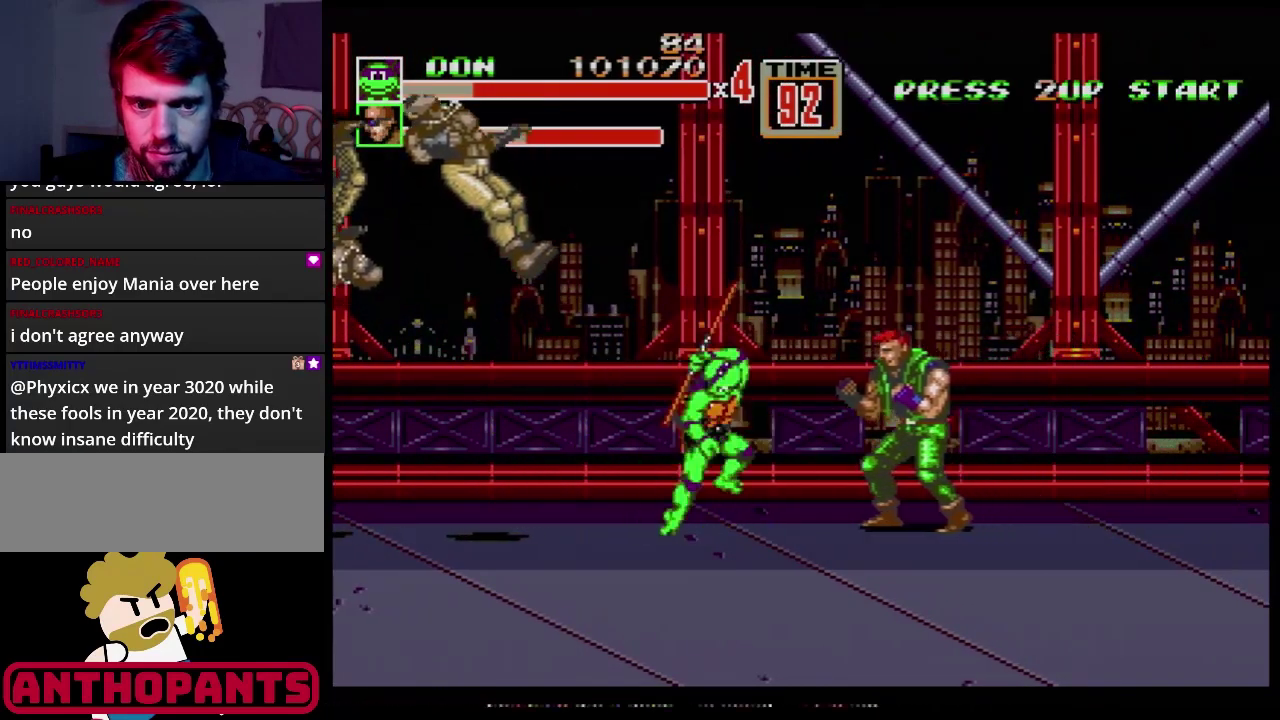
{"buttons": [], "events": [[100, "B", "down"], [150, "B", "up"], [233, "DPAD_RIGHT", "up"]]}
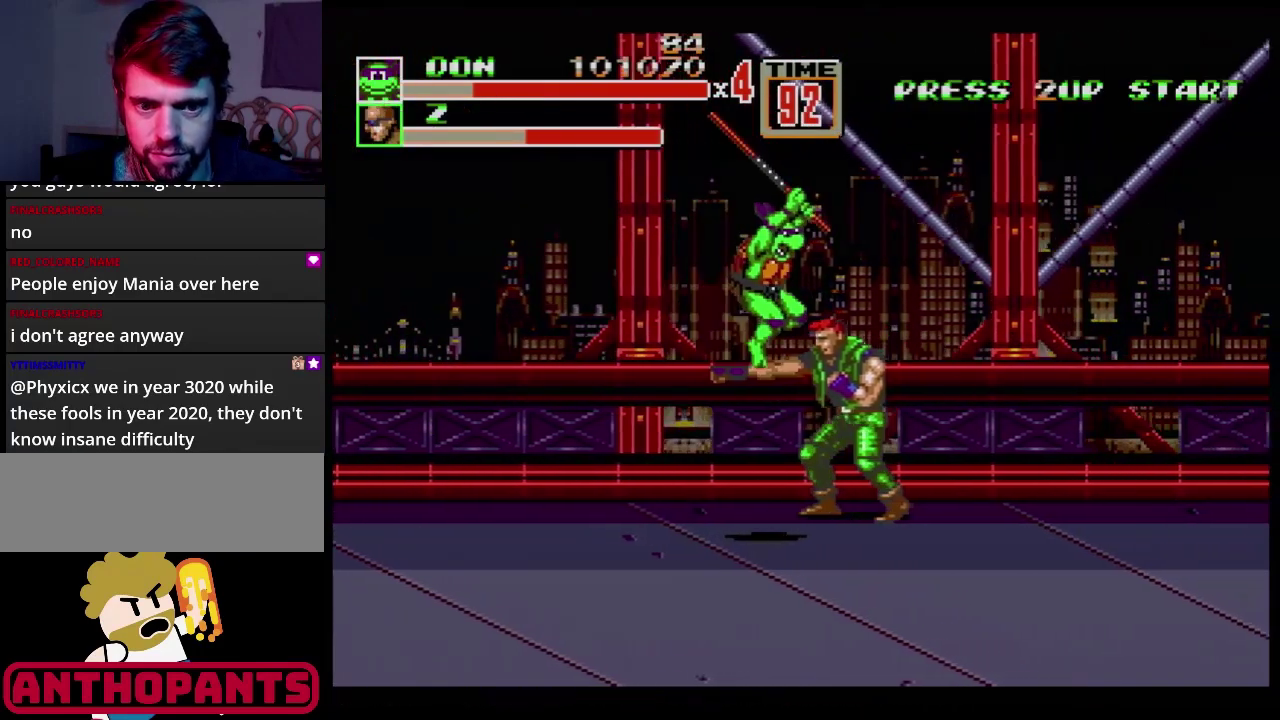
{"buttons": [], "events": []}
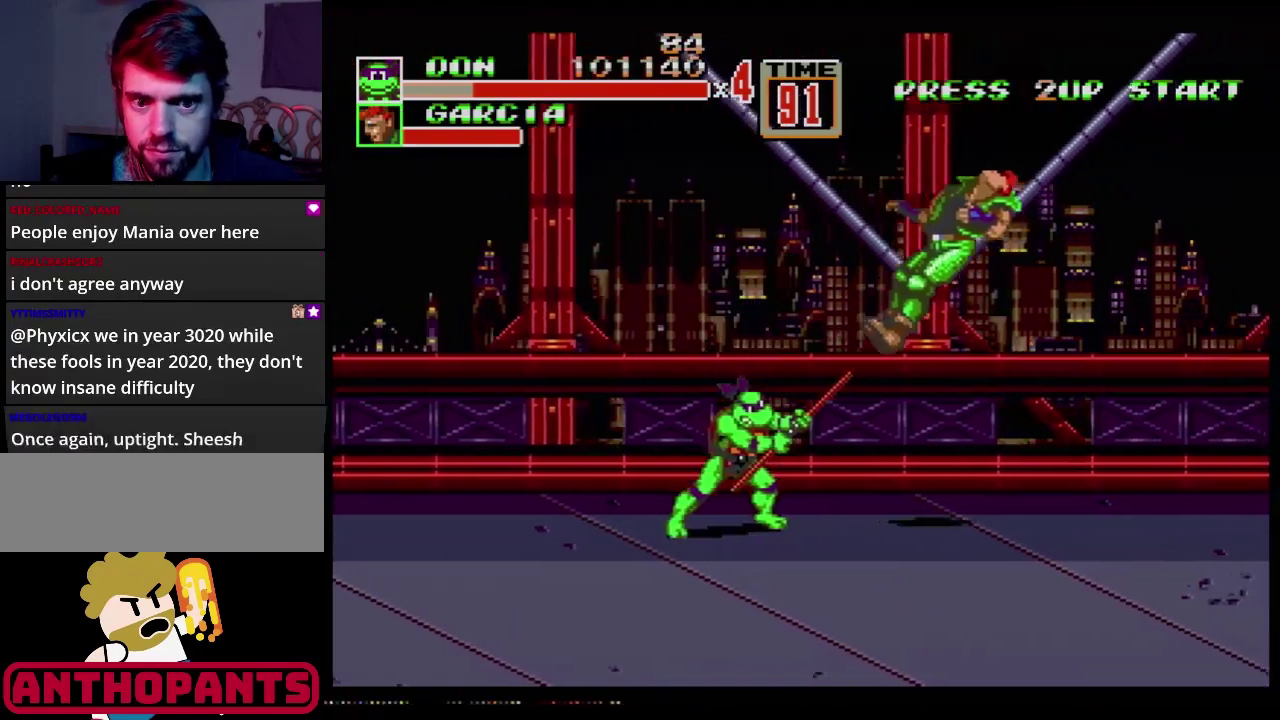
{"buttons": ["DPAD_RIGHT"], "events": [[250, "DPAD_RIGHT", "down"], [300, "DPAD_RIGHT", "up"], [367, "DPAD_RIGHT", "down"]]}
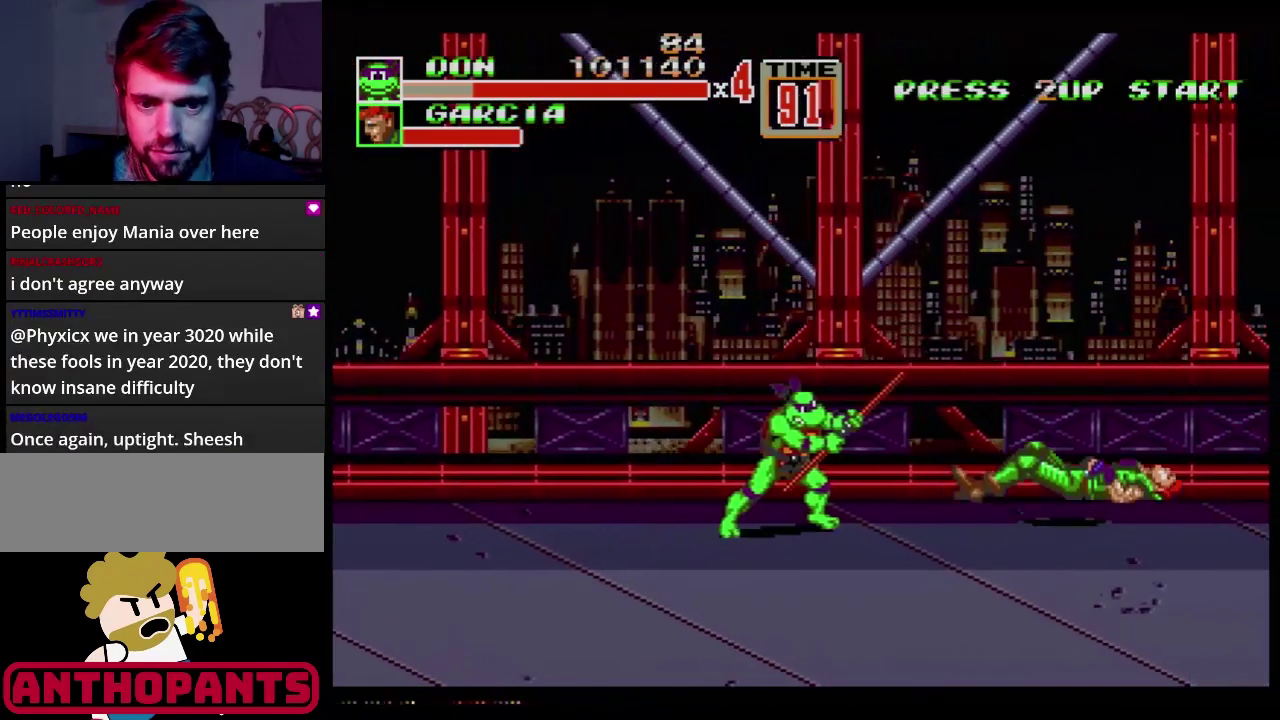
{"buttons": [], "events": [[84, "DPAD_RIGHT", "up"], [184, "DPAD_DOWN", "down"], [184, "DPAD_LEFT", "down"], [267, "DPAD_DOWN", "up"], [317, "DPAD_LEFT", "up"]]}